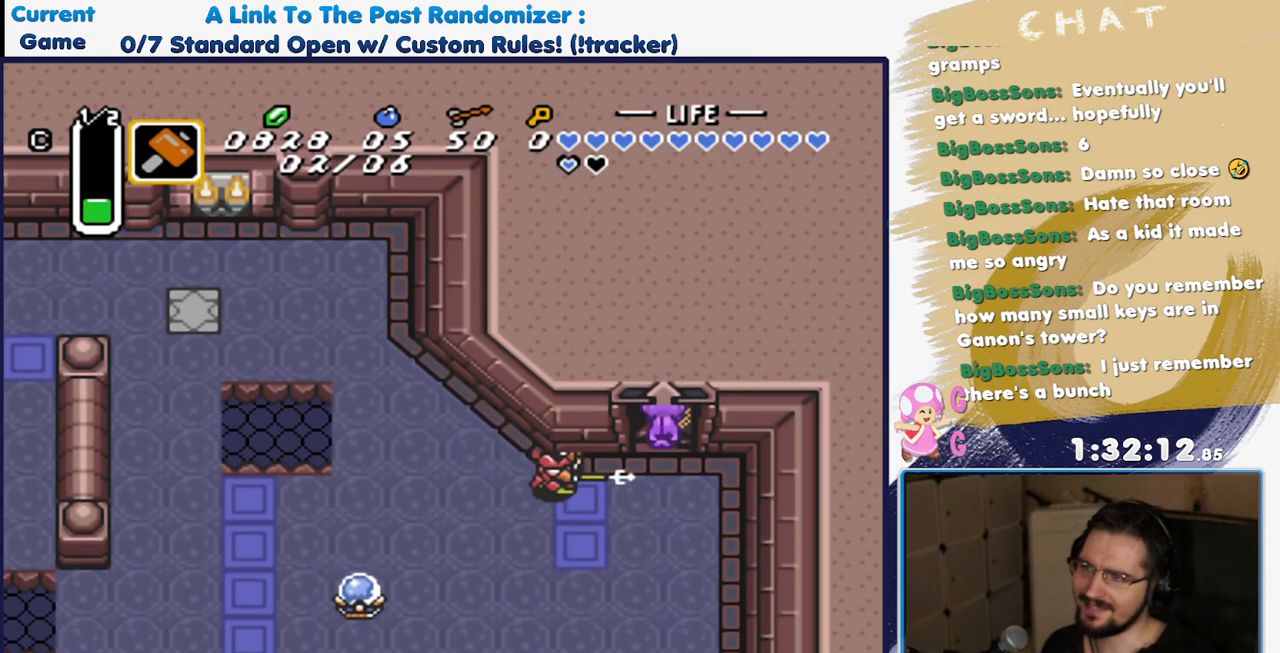
Gameplay with a controller (Nintendo layout); each line is a JSON object with the inputs held at the frame after it (dt_ms = milliseconds from this image to that frame). "events" lists button and stick changes between this image and that frame as [ms after this image, input, new state], when the widget could be followed in between. Not read: L3 R3 START.
{"dt_ms": 500, "buttons": ["DPAD_UP"], "events": []}
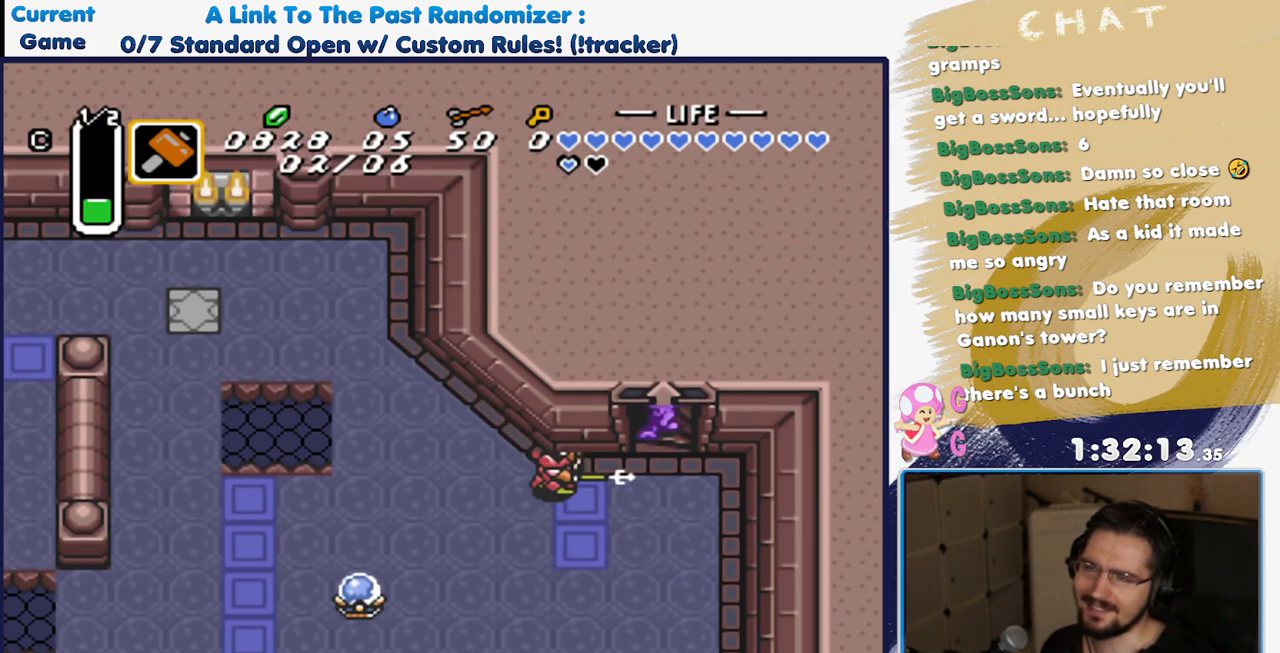
{"dt_ms": 500, "buttons": [], "events": [[117, "DPAD_UP", "up"]]}
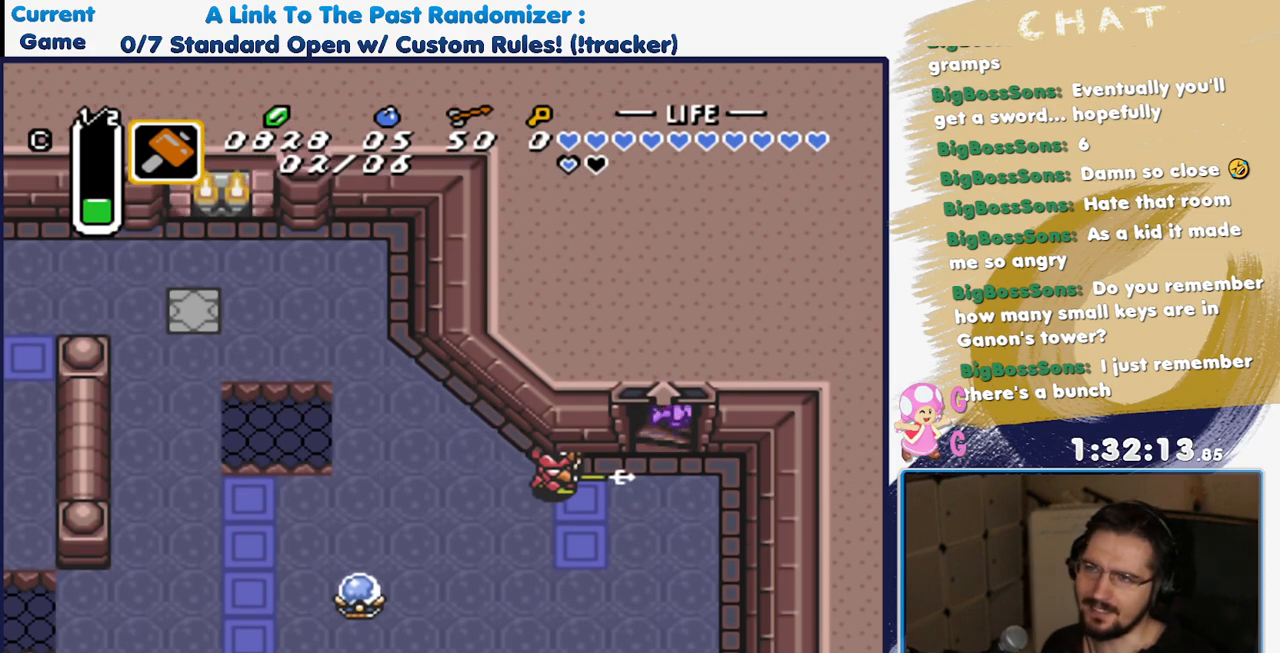
{"dt_ms": 500, "buttons": [], "events": []}
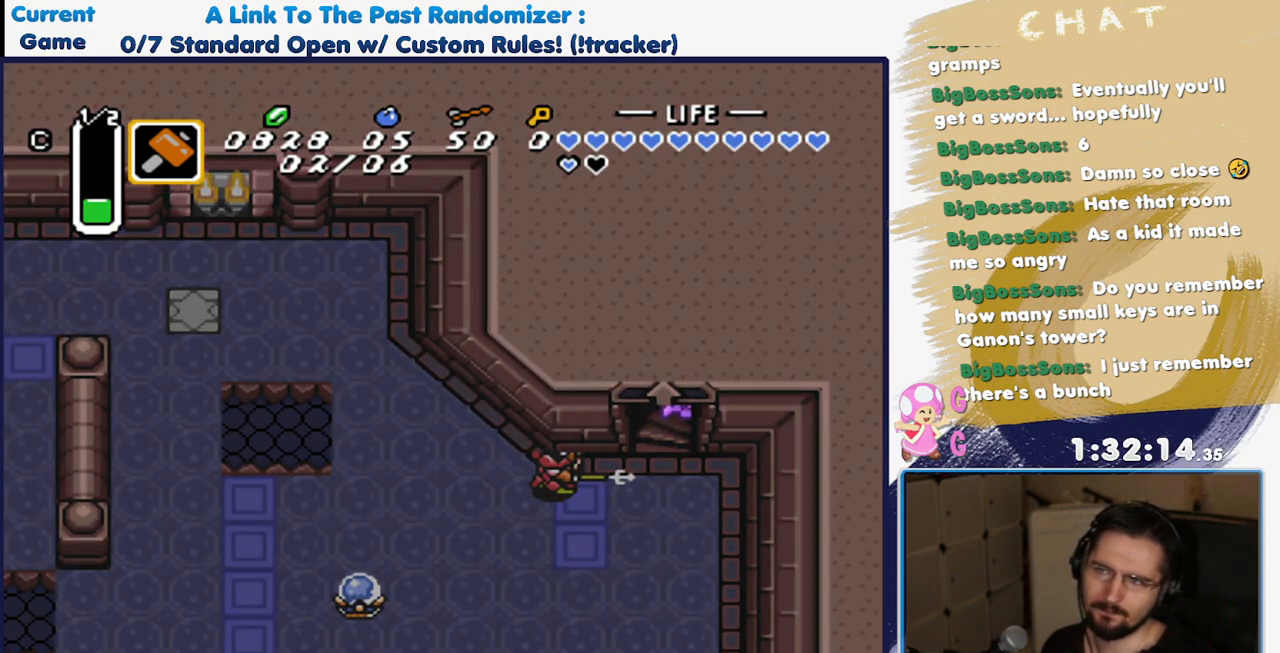
{"dt_ms": 500, "buttons": [], "events": []}
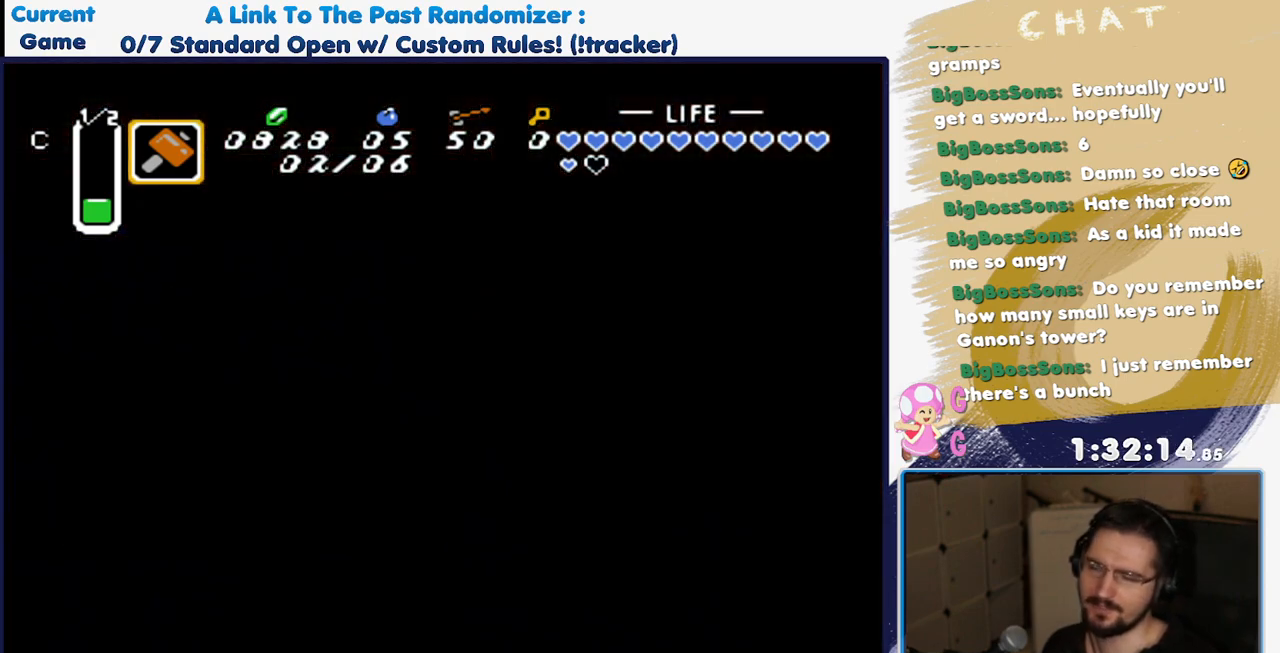
{"dt_ms": 500, "buttons": [], "events": []}
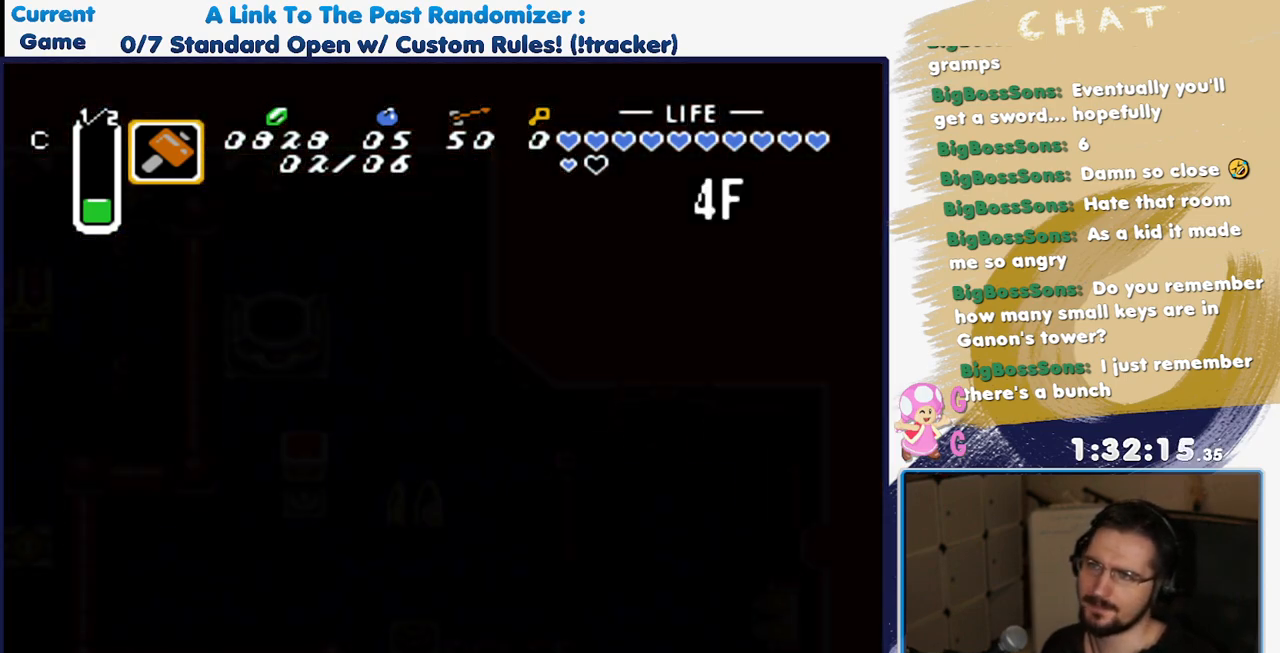
{"dt_ms": 500, "buttons": [], "events": []}
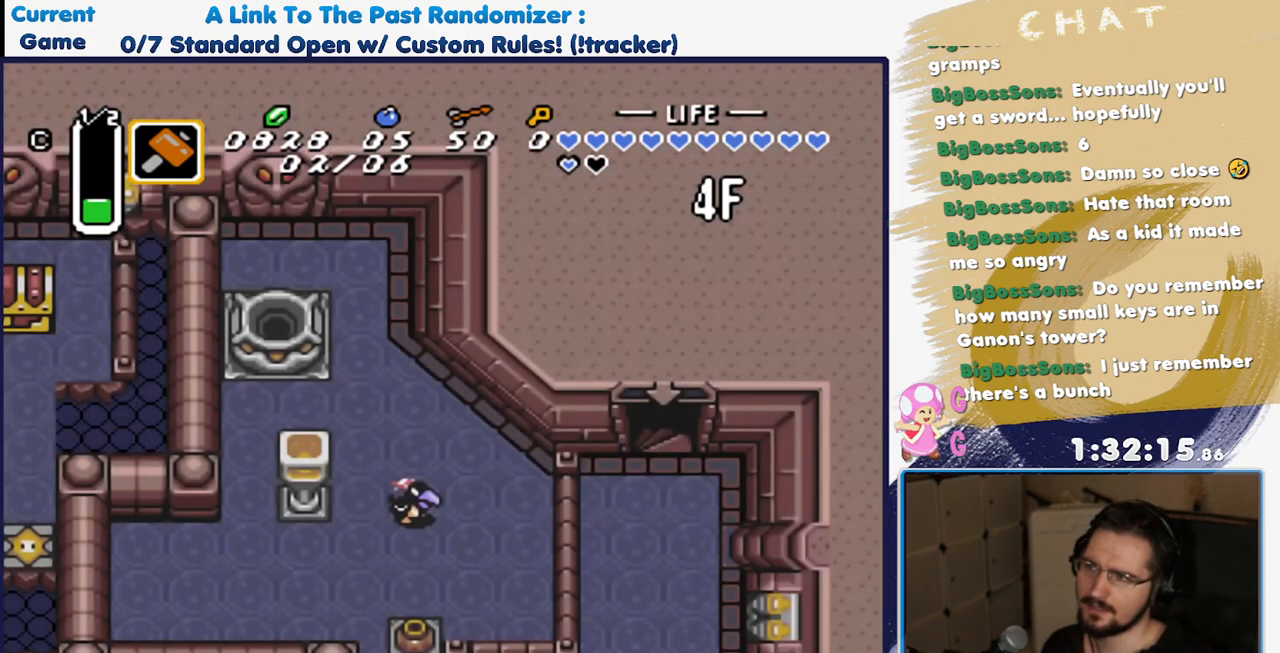
{"dt_ms": 500, "buttons": ["DPAD_DOWN"], "events": [[283, "DPAD_DOWN", "down"]]}
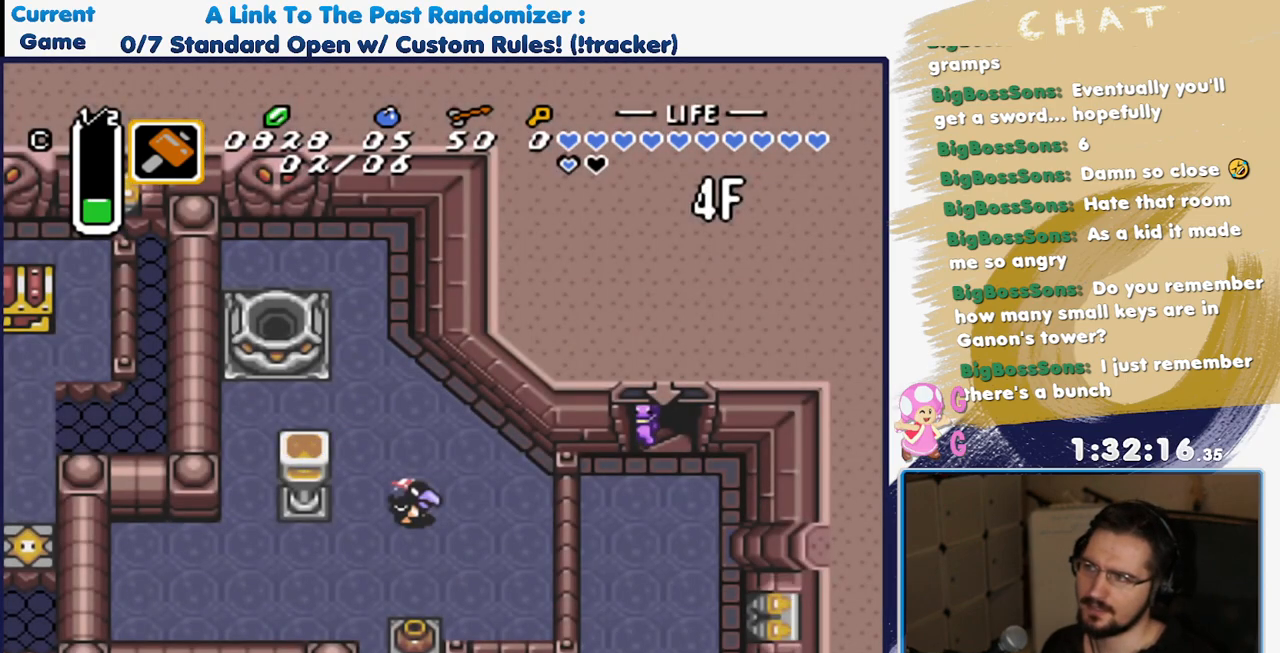
{"dt_ms": 500, "buttons": ["DPAD_DOWN", "DPAD_LEFT"], "events": [[117, "DPAD_LEFT", "down"]]}
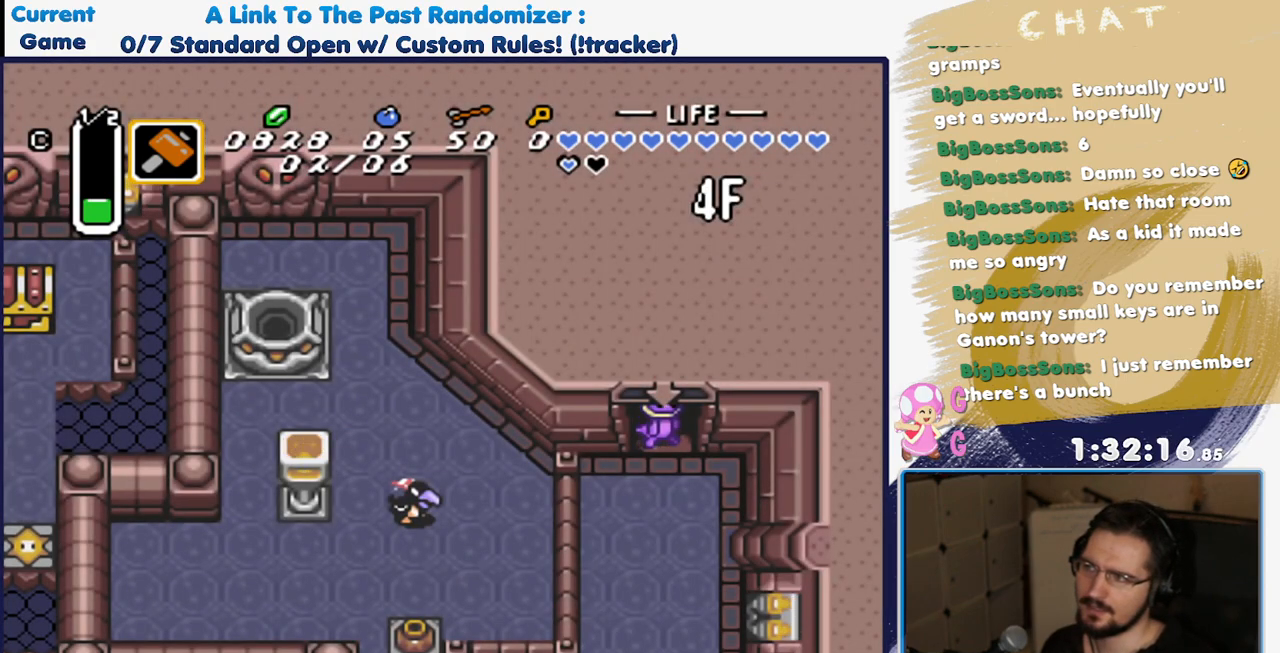
{"dt_ms": 500, "buttons": ["DPAD_DOWN", "DPAD_LEFT"], "events": []}
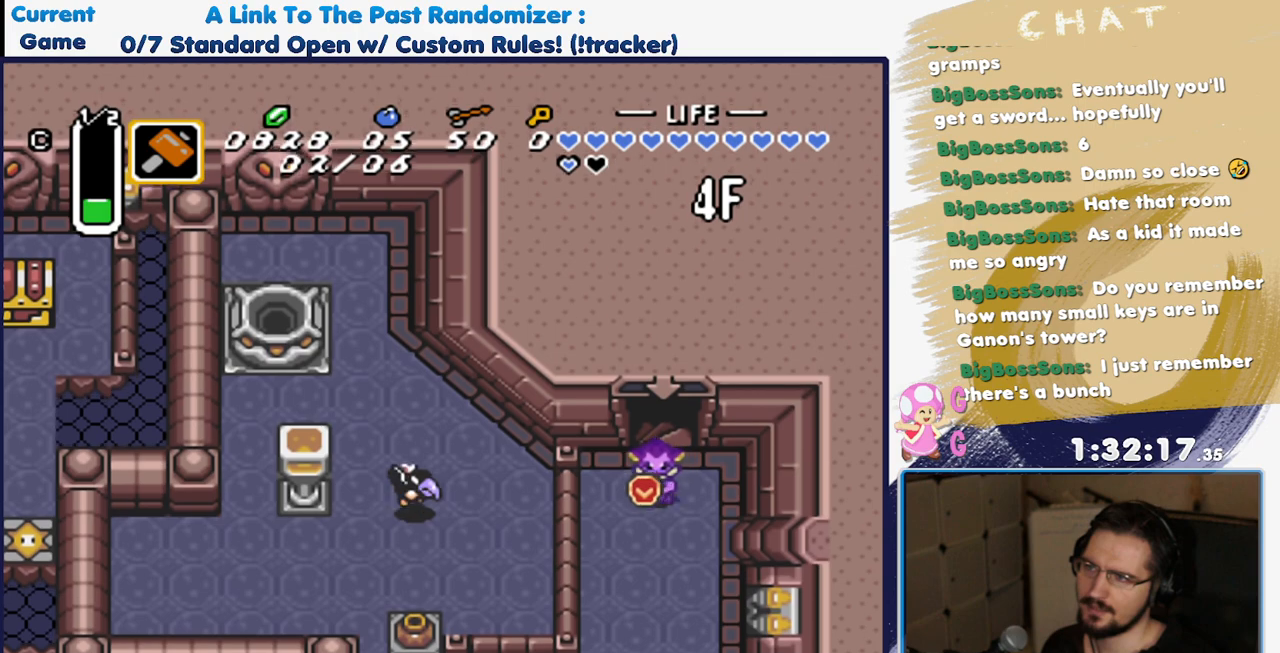
{"dt_ms": 1000, "buttons": ["DPAD_DOWN", "DPAD_LEFT"], "events": [[317, "DPAD_LEFT", "up"], [1000, "DPAD_LEFT", "down"]]}
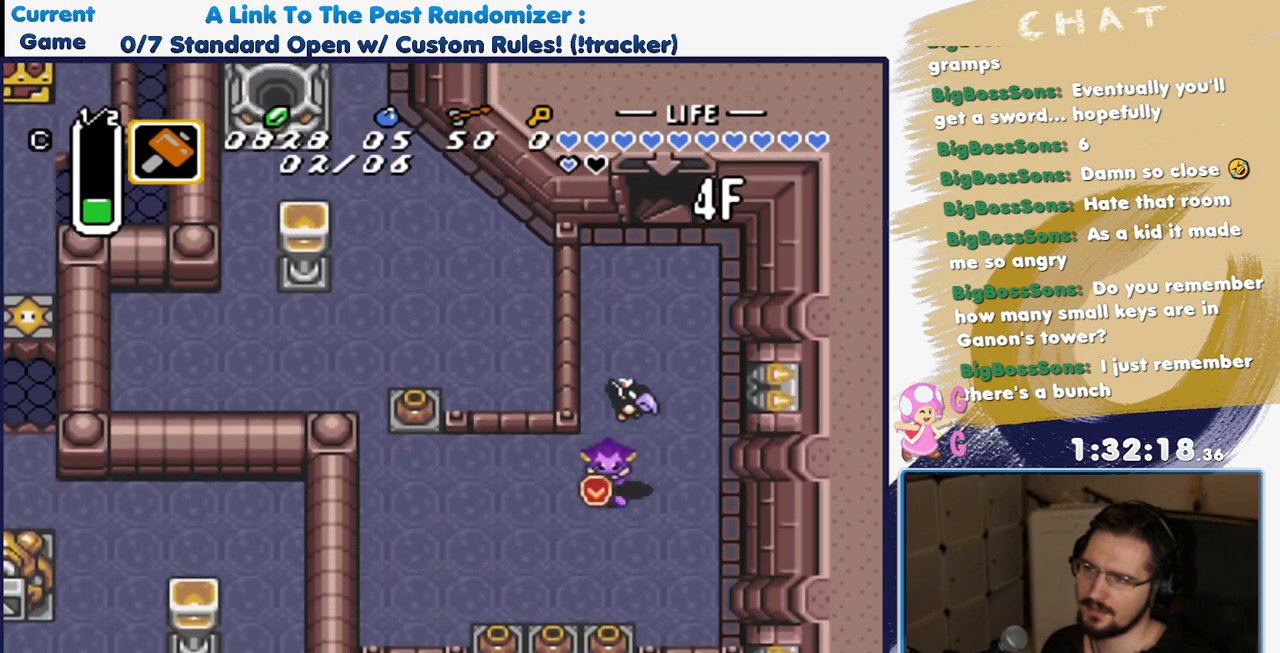
{"dt_ms": 500, "buttons": ["DPAD_DOWN"], "events": [[367, "DPAD_LEFT", "up"]]}
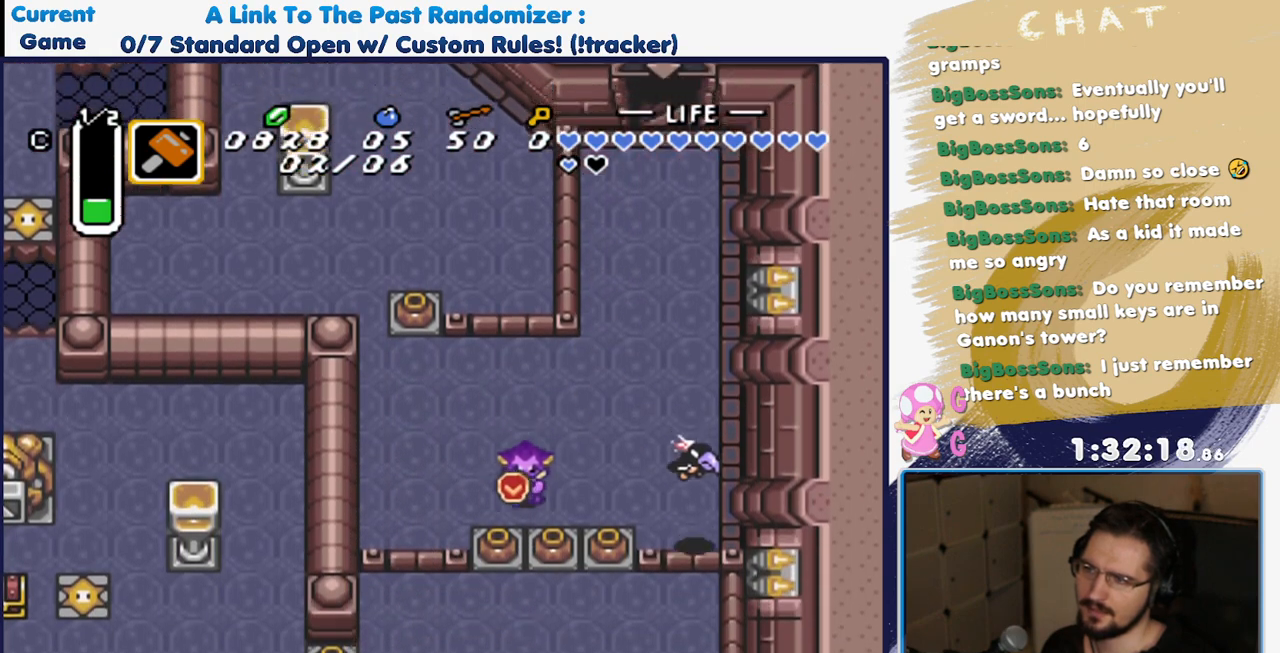
{"dt_ms": 500, "buttons": ["DPAD_UP", "DPAD_RIGHT"], "events": [[183, "A", "down"], [333, "A", "up"], [400, "DPAD_DOWN", "up"], [467, "DPAD_RIGHT", "down"], [500, "DPAD_UP", "down"]]}
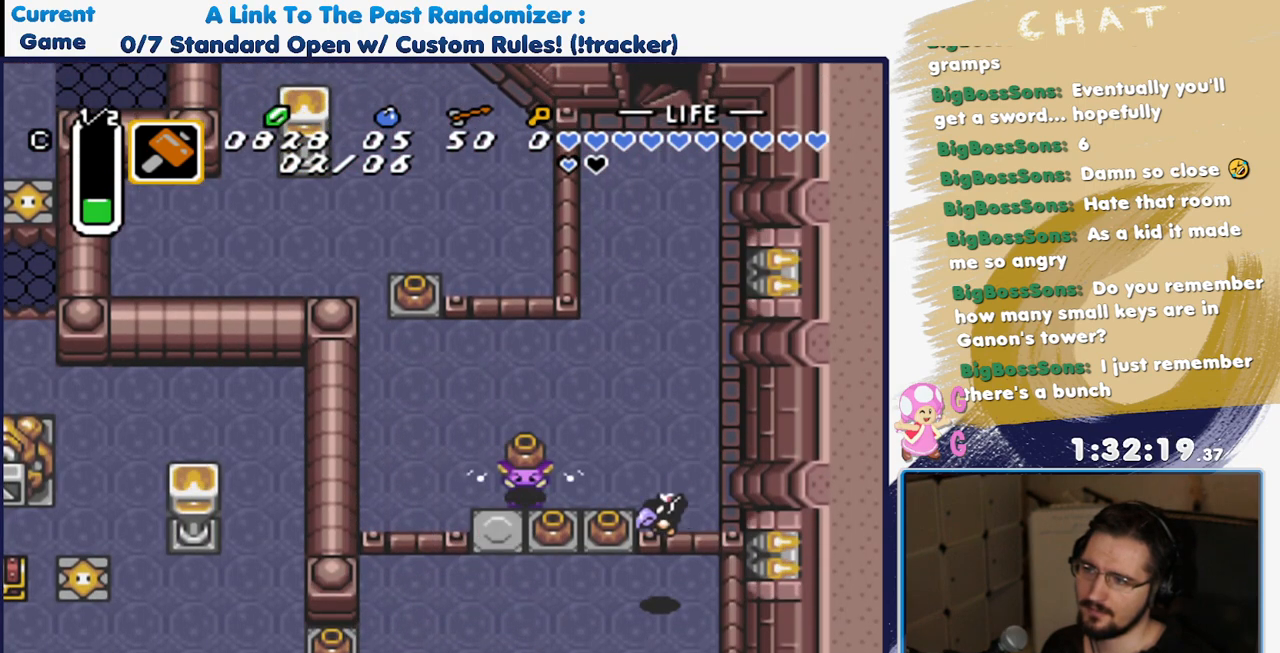
{"dt_ms": 500, "buttons": ["DPAD_DOWN", "DPAD_LEFT"], "events": [[150, "DPAD_UP", "up"], [217, "DPAD_DOWN", "down"], [250, "DPAD_RIGHT", "up"], [283, "A", "down"], [400, "DPAD_LEFT", "down"], [417, "A", "up"], [450, "DPAD_DOWN", "up"], [500, "DPAD_DOWN", "down"]]}
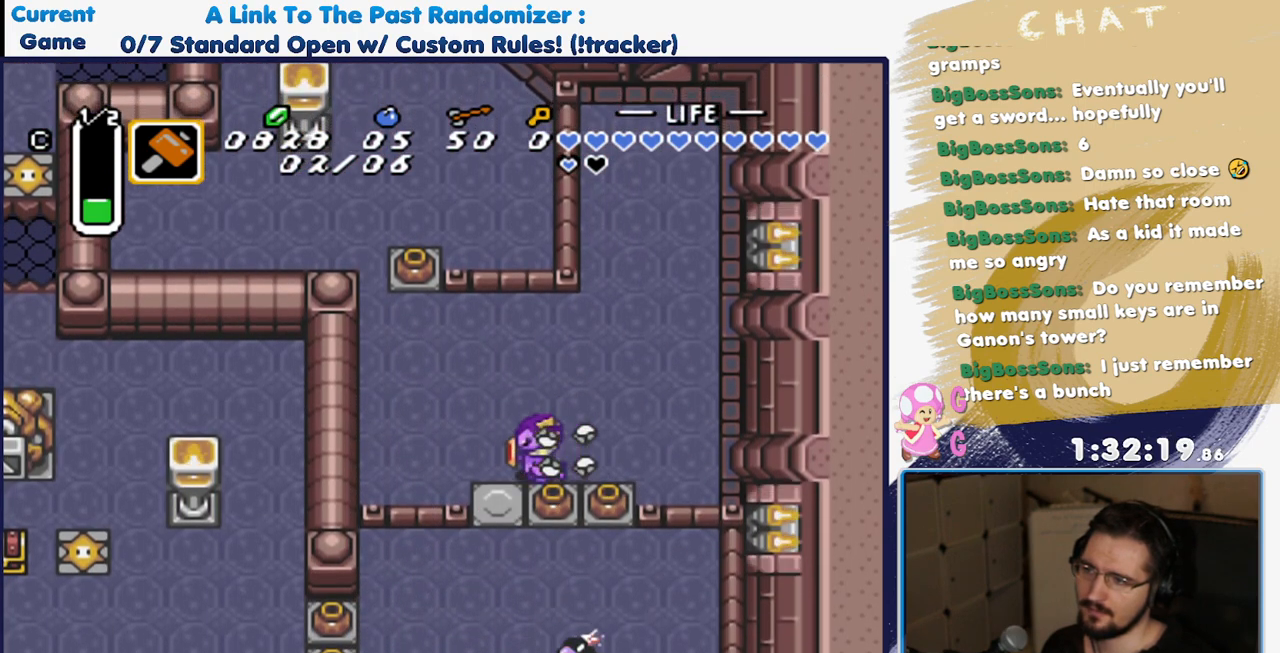
{"dt_ms": 500, "buttons": ["DPAD_DOWN"], "events": [[33, "DPAD_LEFT", "up"], [83, "A", "down"], [217, "A", "up"]]}
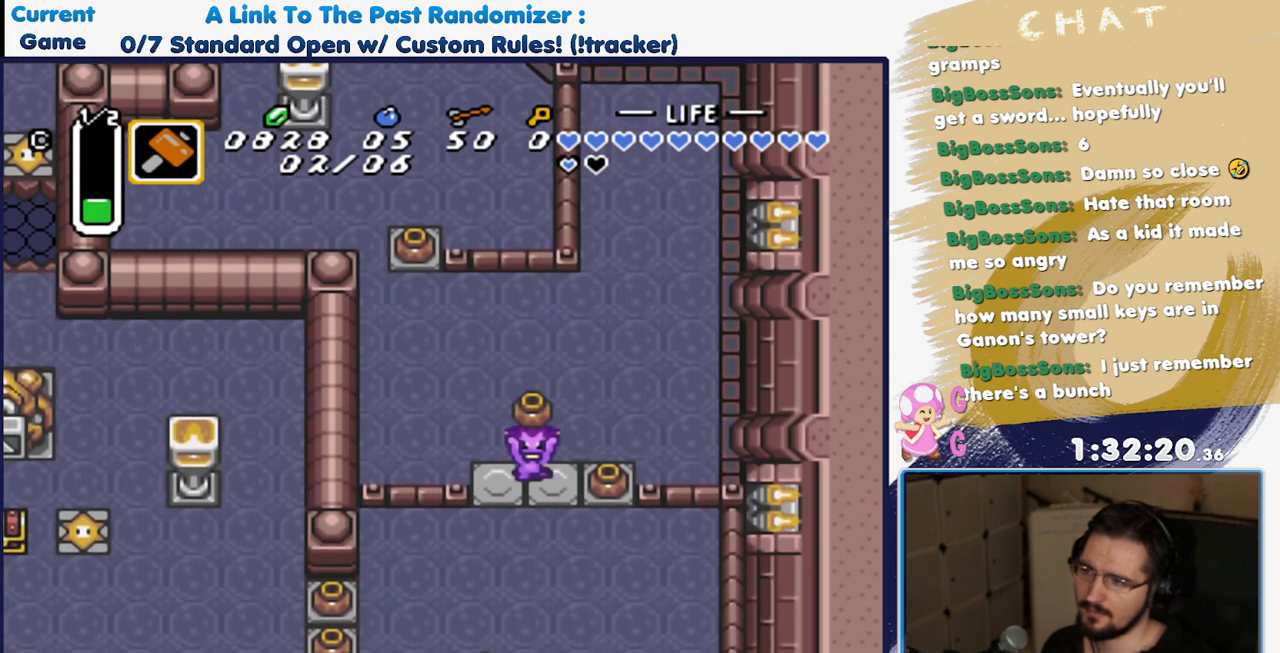
{"dt_ms": 500, "buttons": ["A", "DPAD_DOWN", "DPAD_LEFT"], "events": [[200, "DPAD_LEFT", "down"], [500, "A", "down"]]}
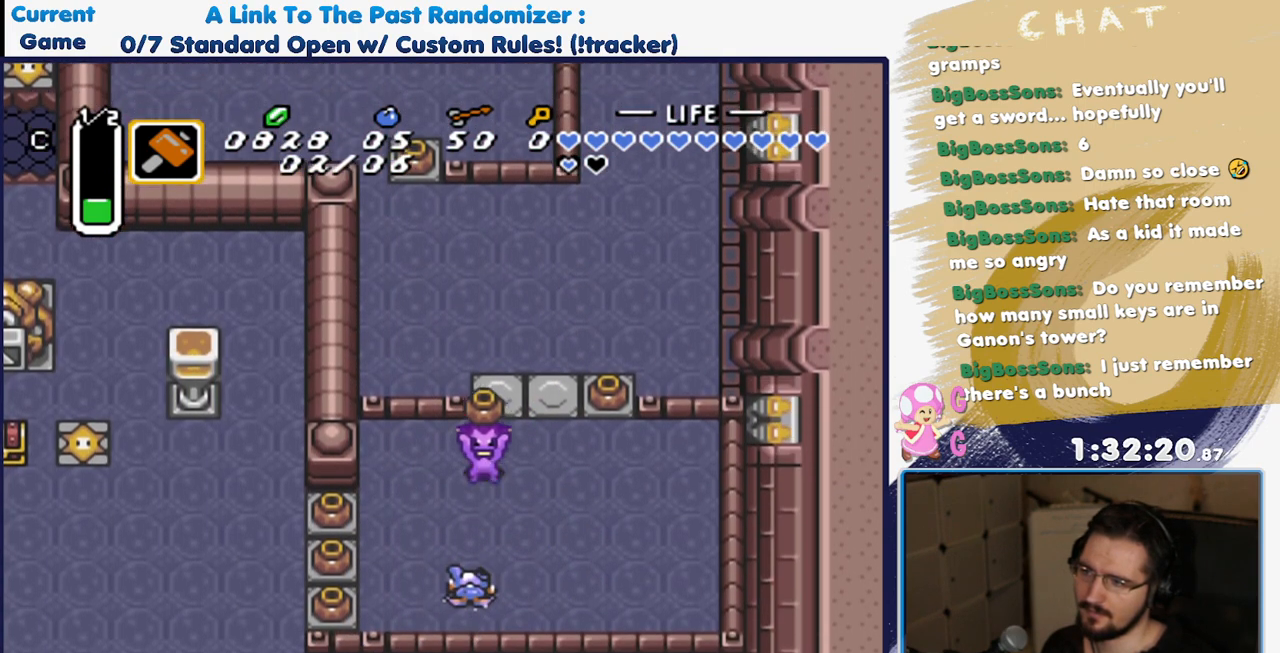
{"dt_ms": 500, "buttons": ["DPAD_DOWN"], "events": [[67, "A", "up"], [83, "DPAD_LEFT", "up"]]}
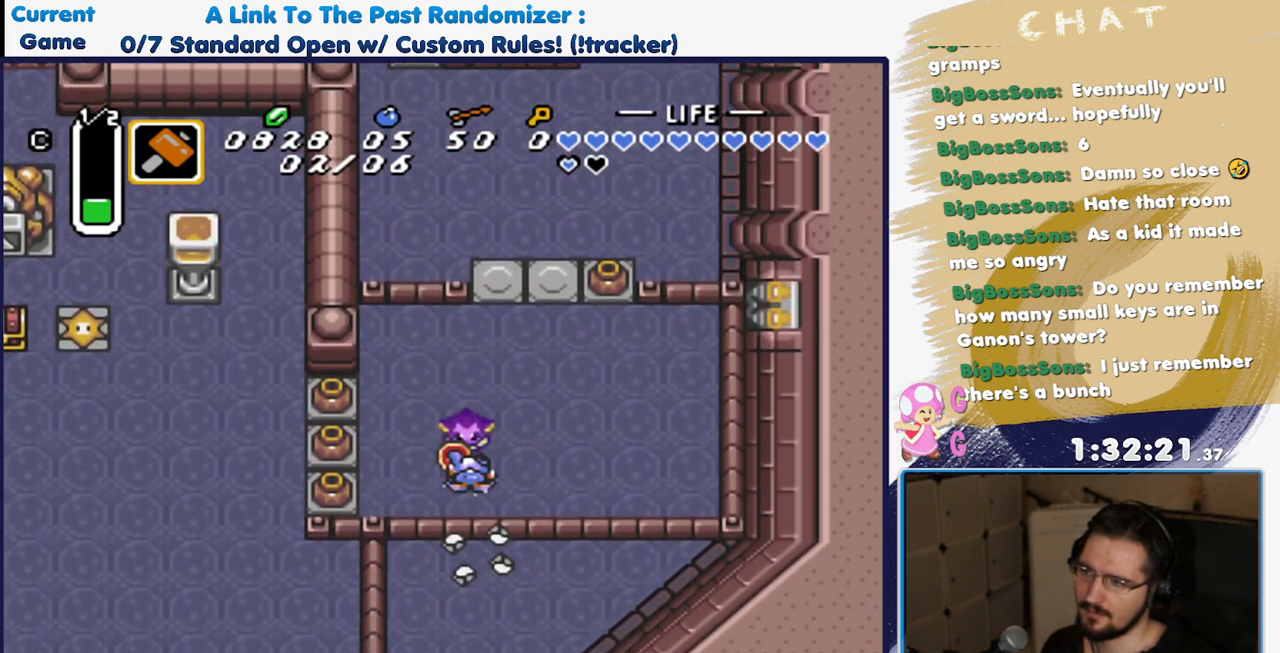
{"dt_ms": 500, "buttons": [], "events": [[183, "B", "down"], [183, "DPAD_DOWN", "up"], [333, "B", "up"], [383, "B", "down"], [500, "B", "up"]]}
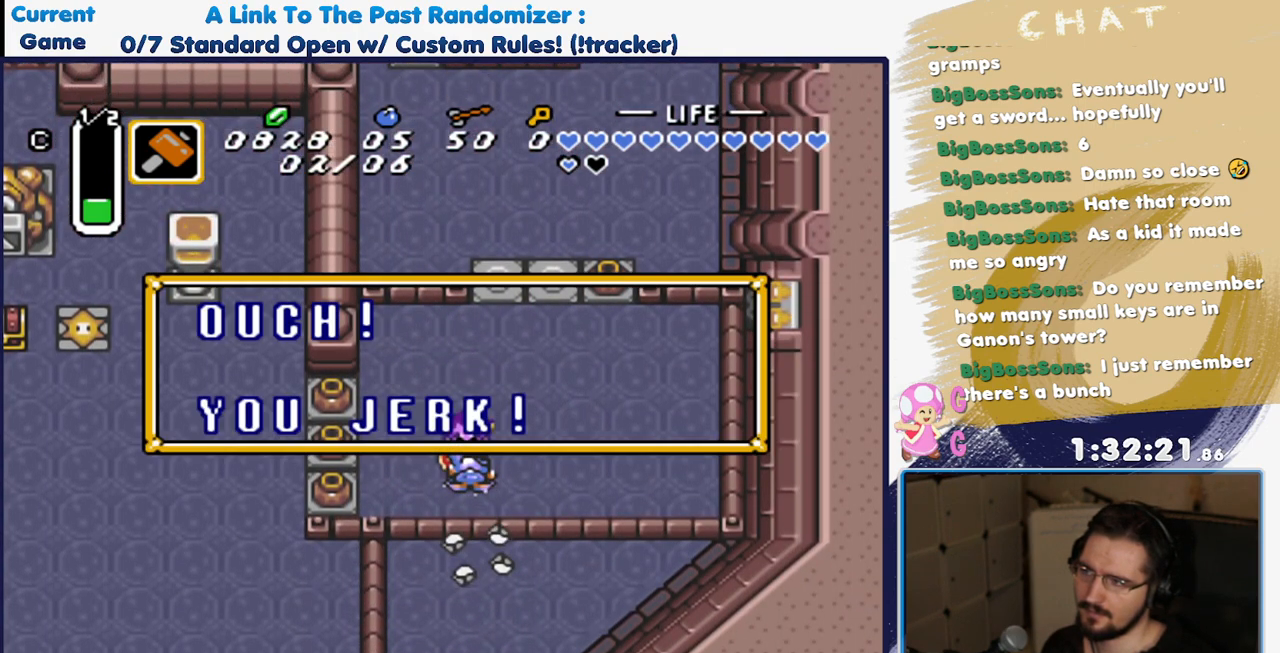
{"dt_ms": 500, "buttons": [], "events": [[50, "B", "down"], [150, "B", "up"], [217, "B", "down"], [317, "B", "up"], [400, "B", "down"], [500, "B", "up"]]}
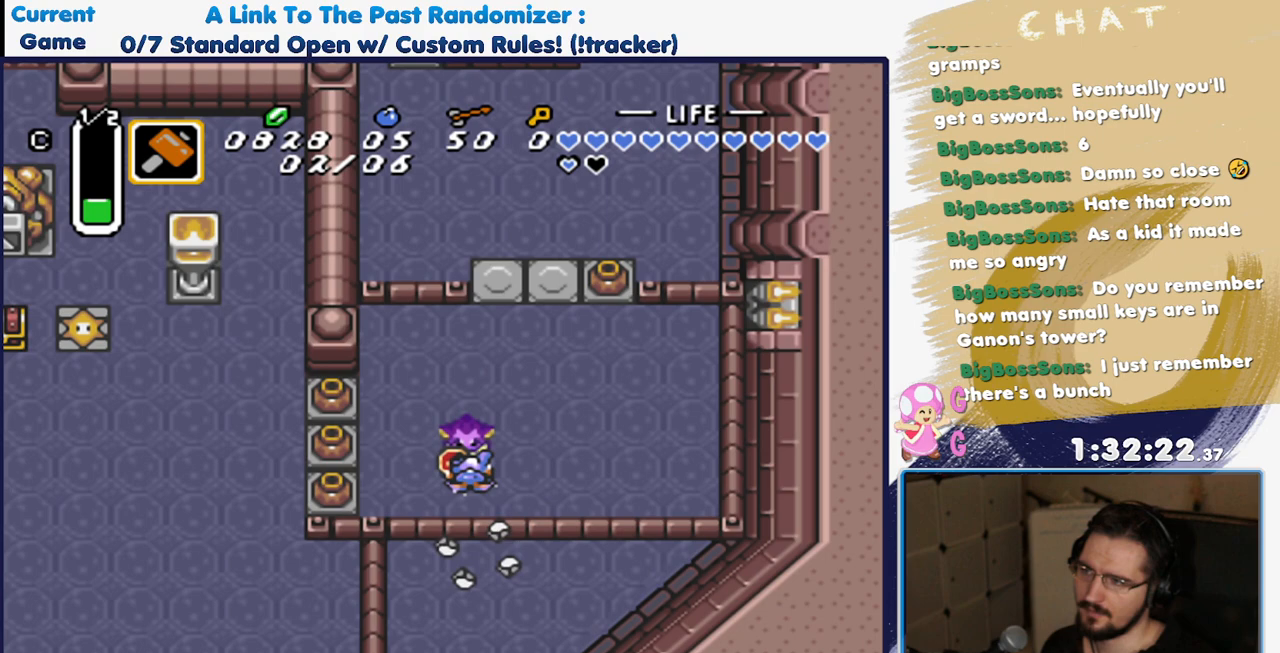
{"dt_ms": 500, "buttons": ["A", "DPAD_LEFT"], "events": [[50, "DPAD_LEFT", "down"], [383, "A", "down"]]}
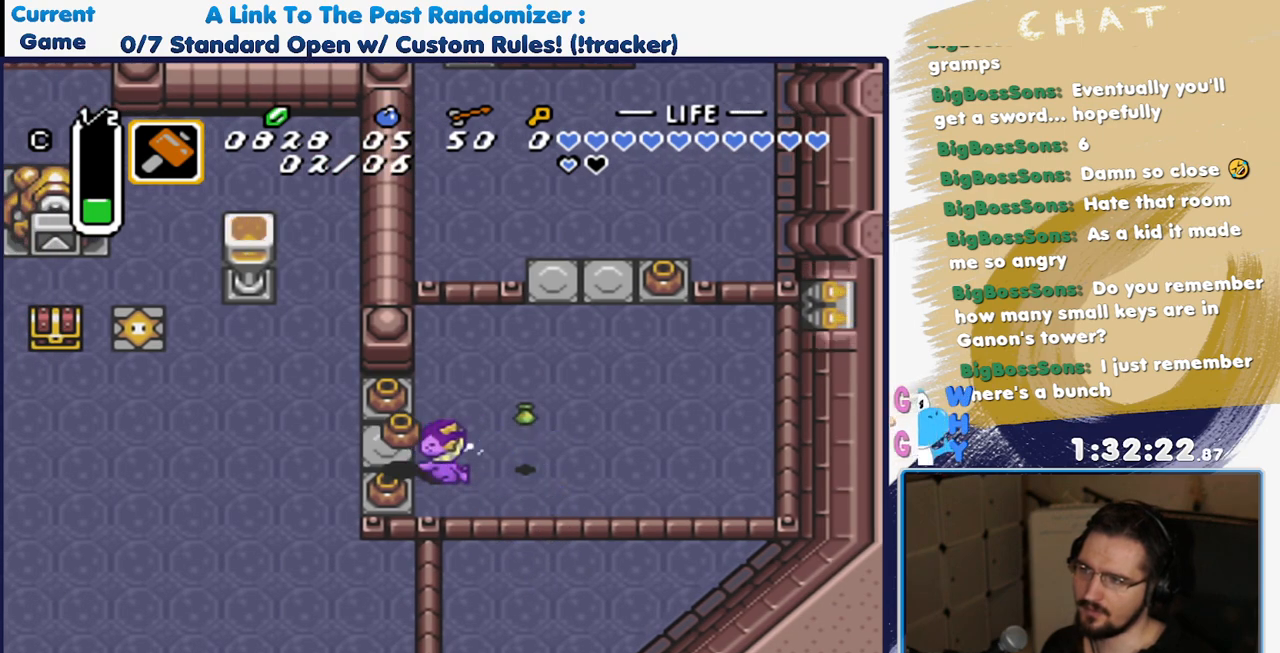
{"dt_ms": 500, "buttons": ["DPAD_RIGHT"], "events": [[17, "A", "up"], [67, "DPAD_UP", "down"], [167, "DPAD_UP", "up"], [267, "DPAD_LEFT", "up"], [283, "DPAD_RIGHT", "down"], [317, "A", "down"], [483, "A", "up"]]}
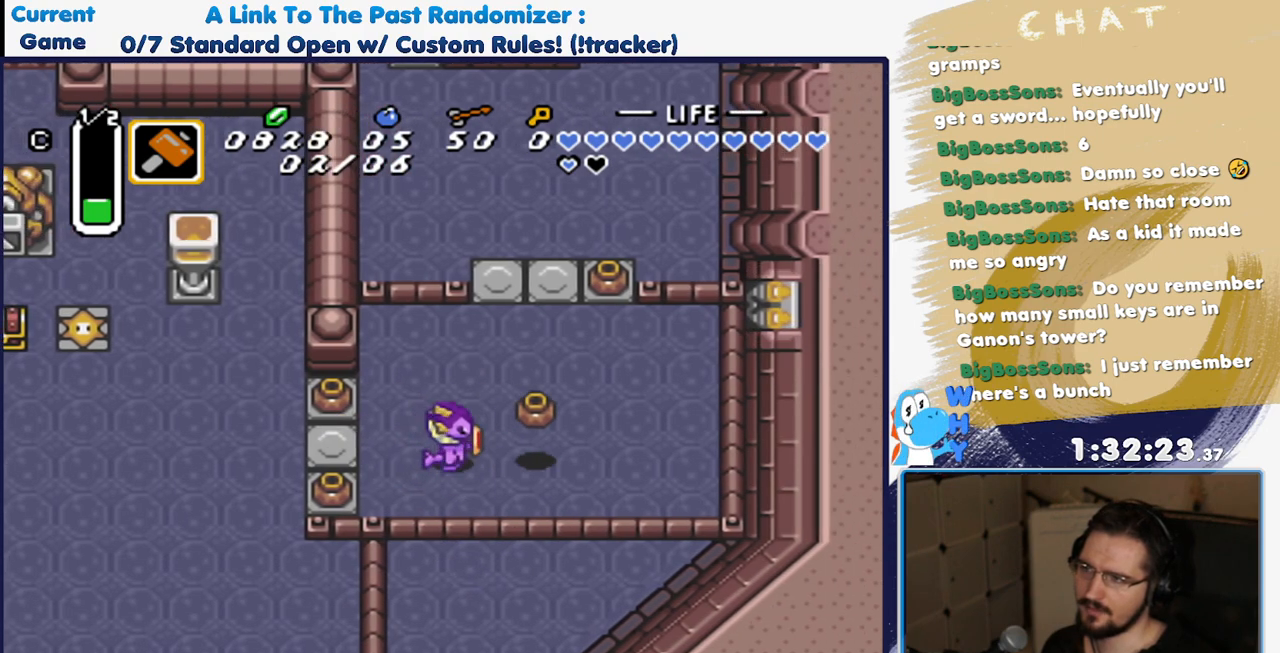
{"dt_ms": 500, "buttons": ["DPAD_LEFT"], "events": [[83, "DPAD_RIGHT", "up"], [100, "DPAD_LEFT", "down"]]}
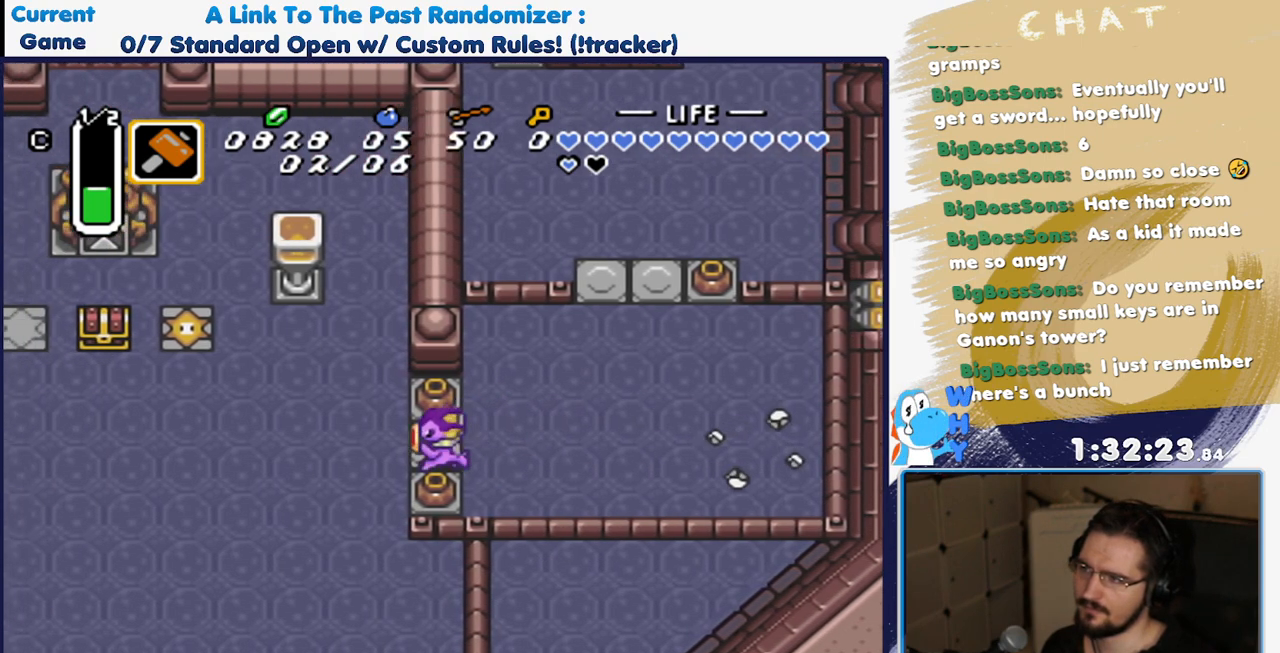
{"dt_ms": 500, "buttons": ["DPAD_DOWN"], "events": [[17, "DPAD_LEFT", "up"], [17, "DPAD_UP", "down"], [67, "A", "down"], [167, "A", "up"], [167, "DPAD_LEFT", "down"], [183, "DPAD_UP", "up"], [233, "DPAD_LEFT", "up"], [267, "DPAD_DOWN", "down"], [317, "A", "down"], [433, "A", "up"]]}
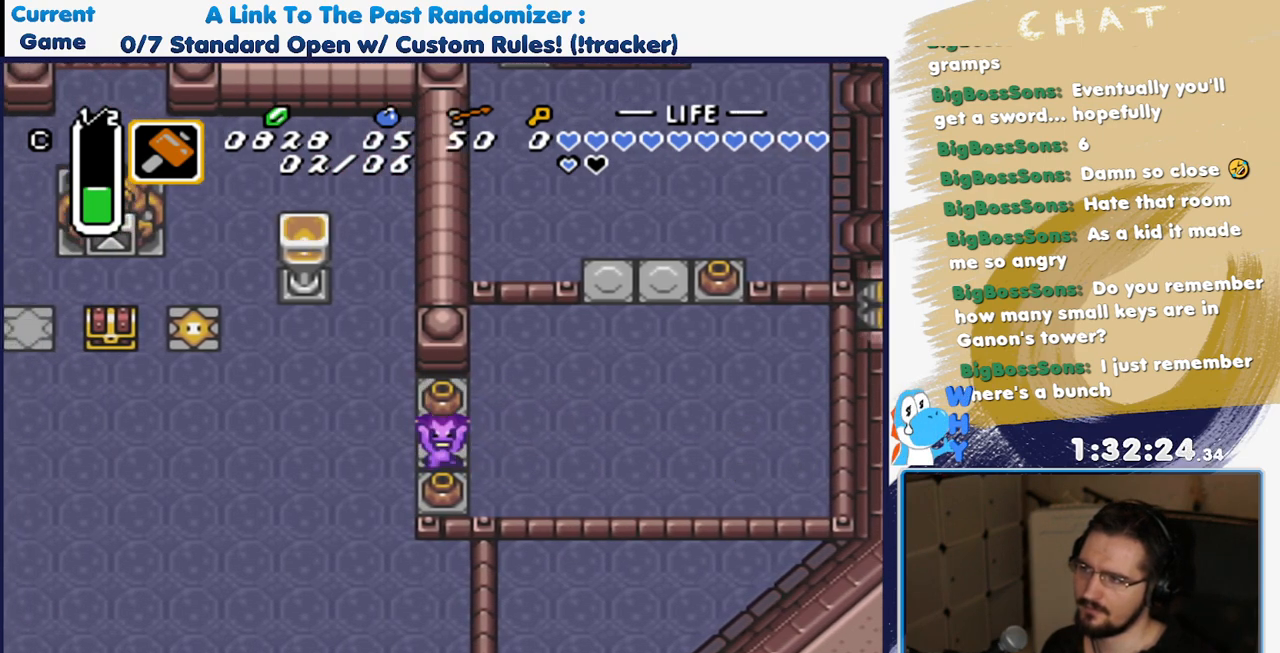
{"dt_ms": 500, "buttons": ["DPAD_LEFT"], "events": [[17, "A", "down"], [100, "A", "up"], [183, "A", "down"], [267, "A", "up"], [333, "DPAD_LEFT", "down"], [400, "DPAD_DOWN", "up"]]}
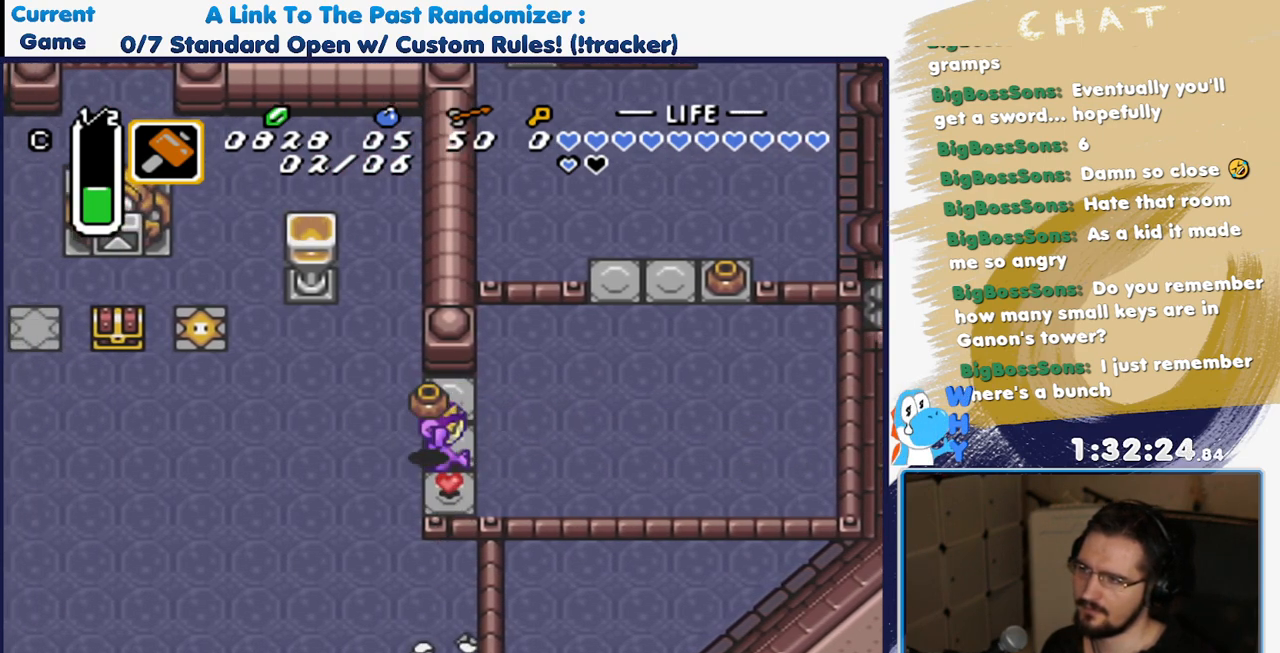
{"dt_ms": 500, "buttons": ["DPAD_UP", "DPAD_LEFT"], "events": [[50, "DPAD_DOWN", "down"], [100, "DPAD_LEFT", "up"], [167, "A", "down"], [250, "DPAD_DOWN", "up"], [250, "DPAD_LEFT", "down"], [267, "A", "up"], [400, "DPAD_UP", "down"]]}
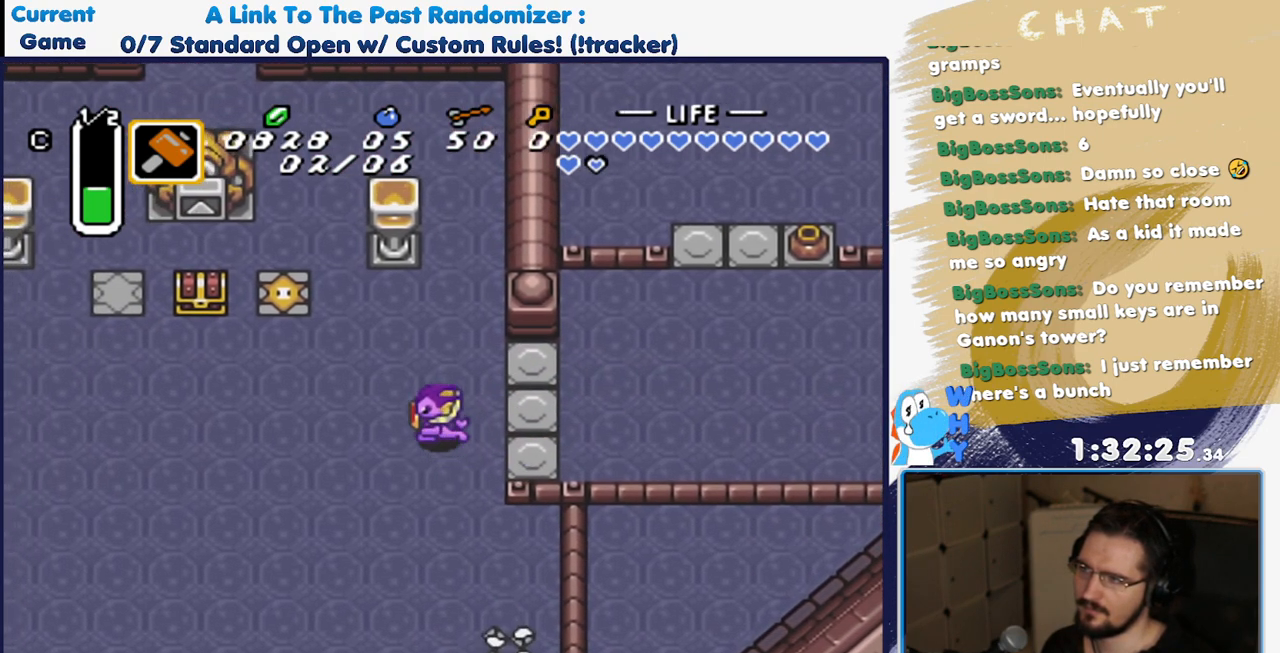
{"dt_ms": 500, "buttons": ["DPAD_LEFT"], "events": [[283, "DPAD_UP", "up"]]}
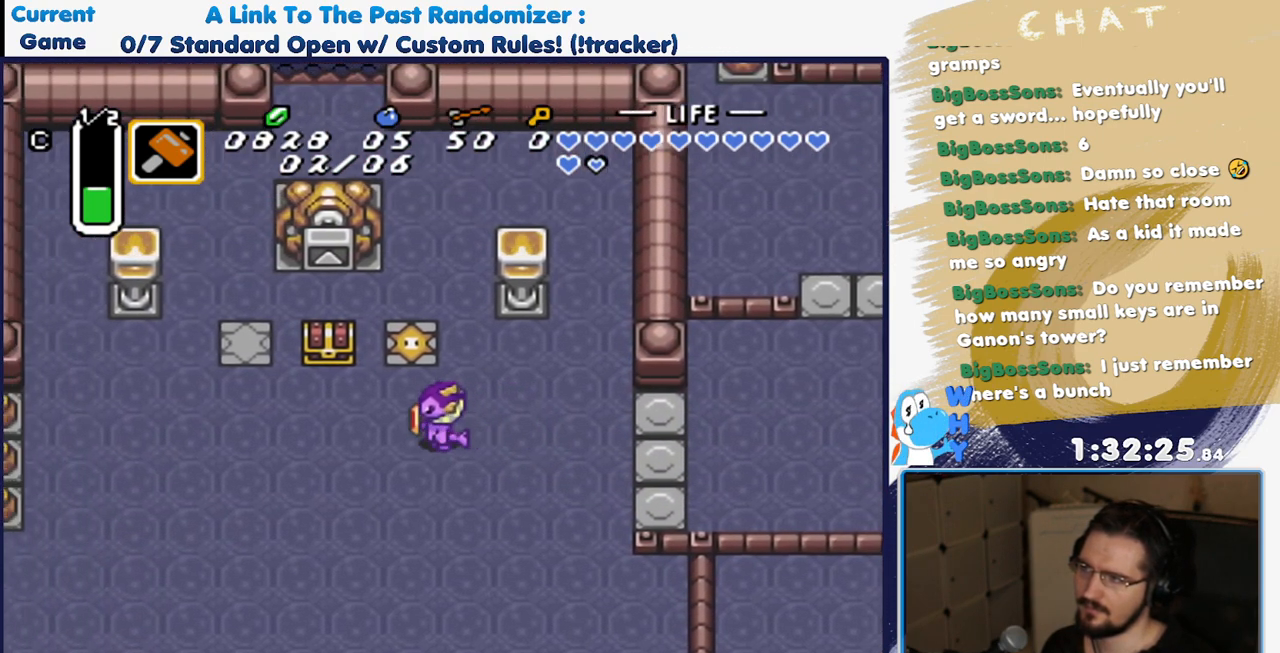
{"dt_ms": 500, "buttons": ["A", "DPAD_UP"], "events": [[333, "DPAD_UP", "down"], [450, "DPAD_LEFT", "up"], [483, "A", "down"]]}
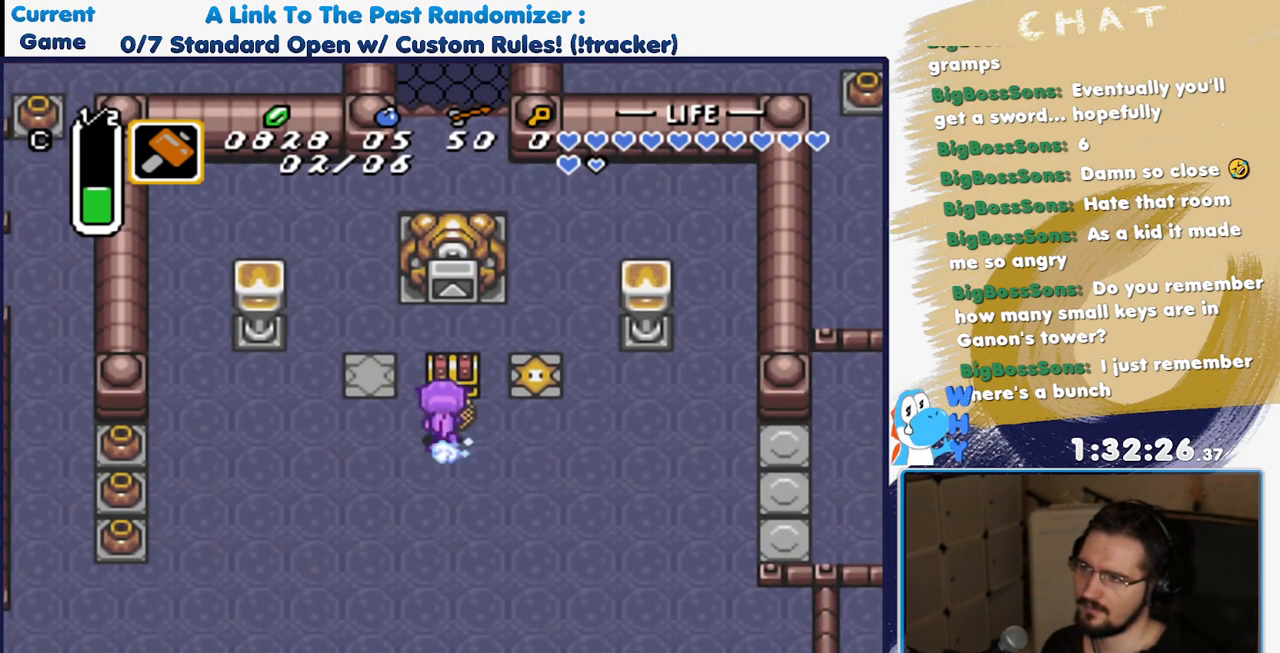
{"dt_ms": 500, "buttons": [], "events": [[83, "DPAD_UP", "up"], [100, "A", "up"], [317, "A", "down"], [400, "A", "up"]]}
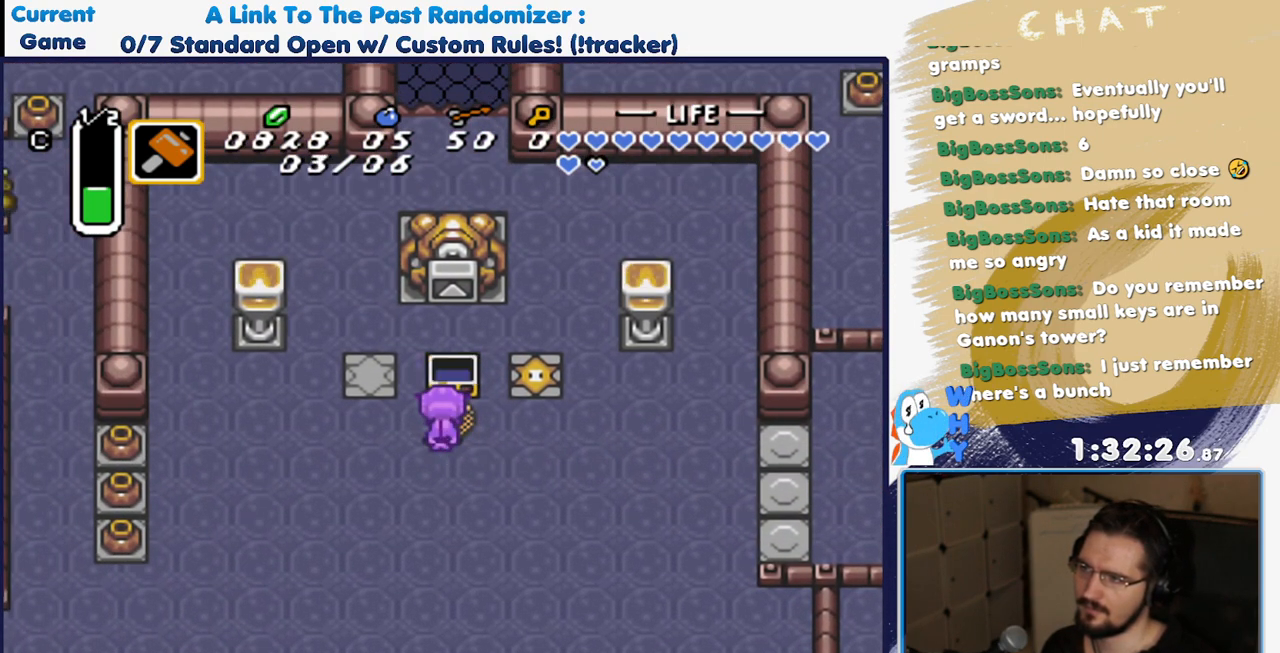
{"dt_ms": 500, "buttons": [], "events": []}
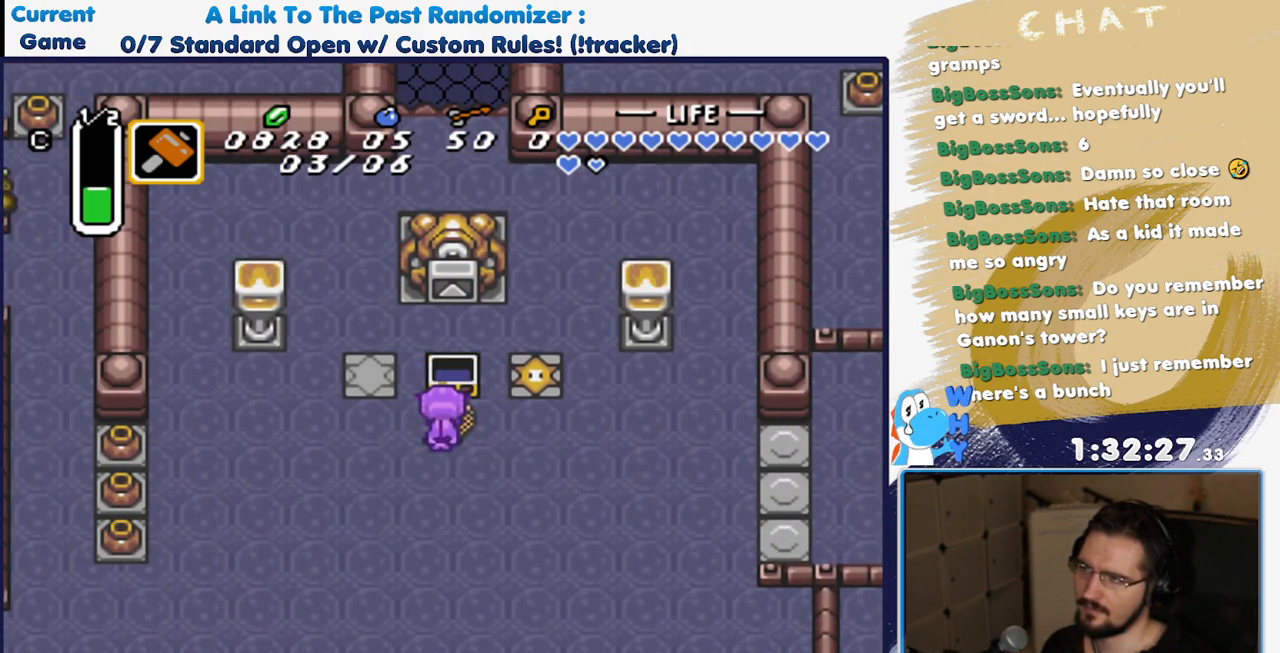
{"dt_ms": 500, "buttons": ["DPAD_LEFT"], "events": [[83, "DPAD_LEFT", "down"], [117, "A", "down"], [267, "A", "up"]]}
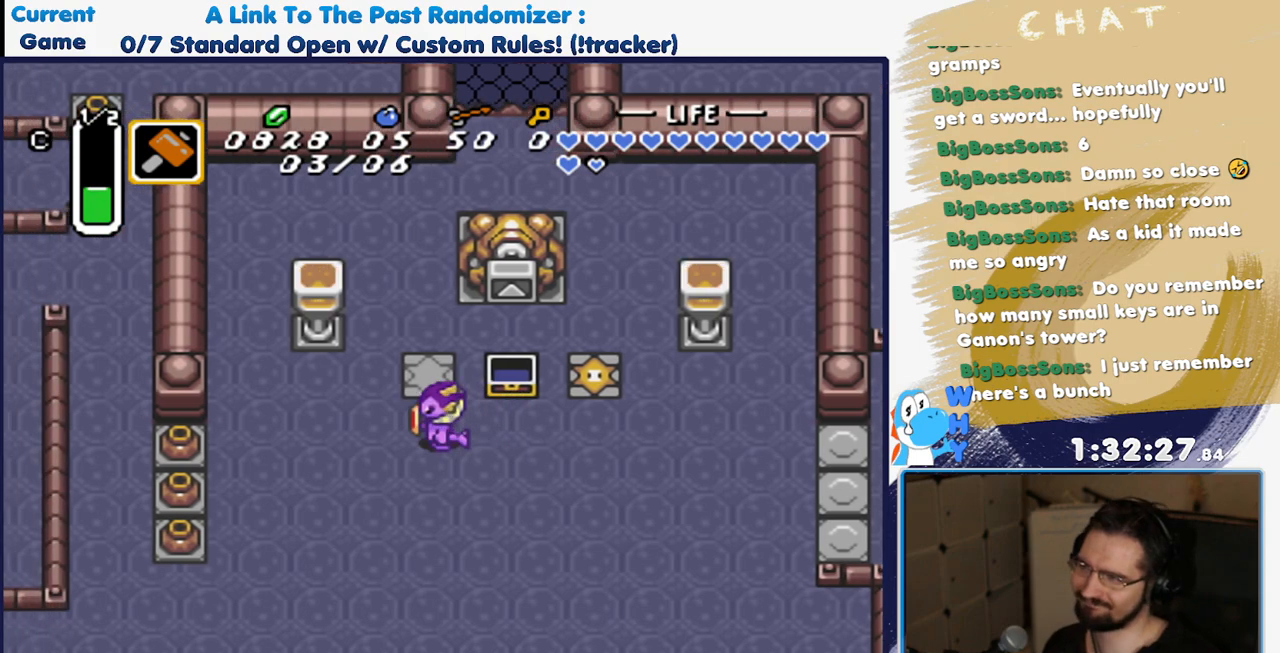
{"dt_ms": 500, "buttons": ["DPAD_RIGHT"], "events": [[17, "DPAD_UP", "down"], [67, "DPAD_LEFT", "up"], [333, "DPAD_RIGHT", "down"], [383, "DPAD_UP", "up"]]}